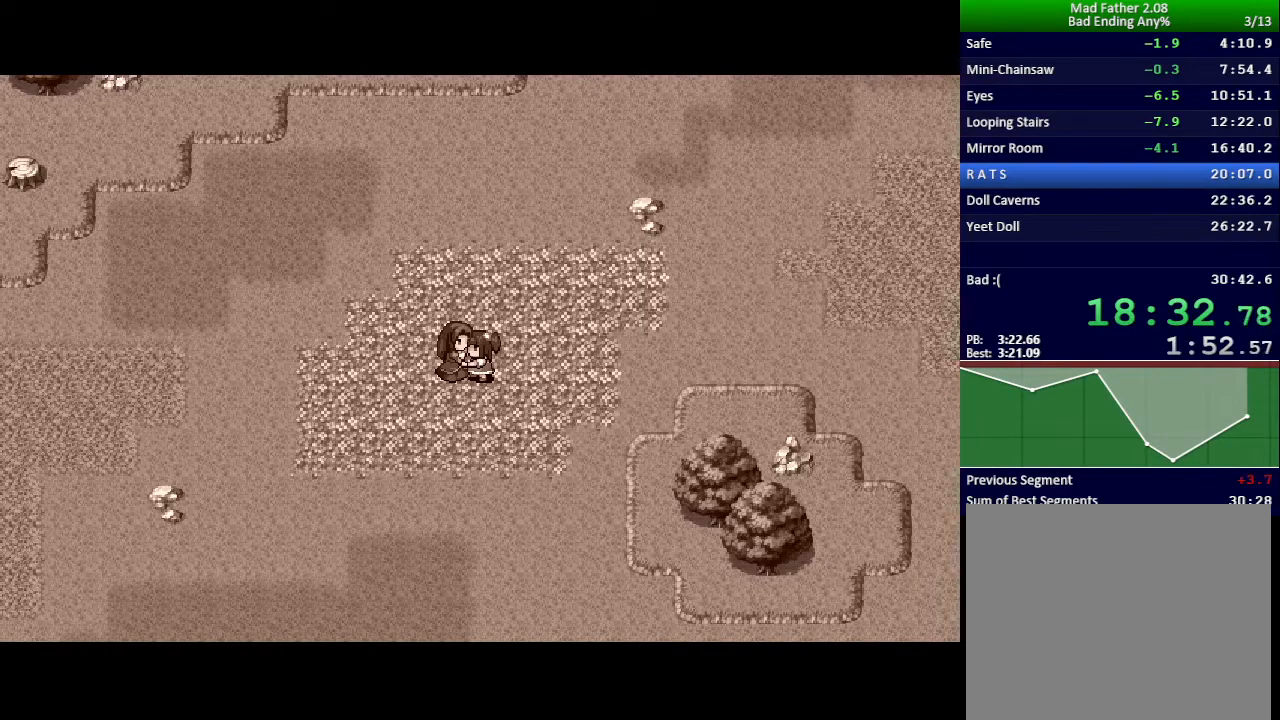
Gameplay with keyboard; each line is a JSON object with the keys held at the frame after it. "events" lists presses ("down") and releases ("up") of "down", "left", "return", "right", "shift", "up", "x" and "z" between this image and that frame as [ms after this image, input, new state], when the widget could be followed in between. No other keys are recorded. Mouse input is not recorded.
{"keys": ["x"], "events": []}
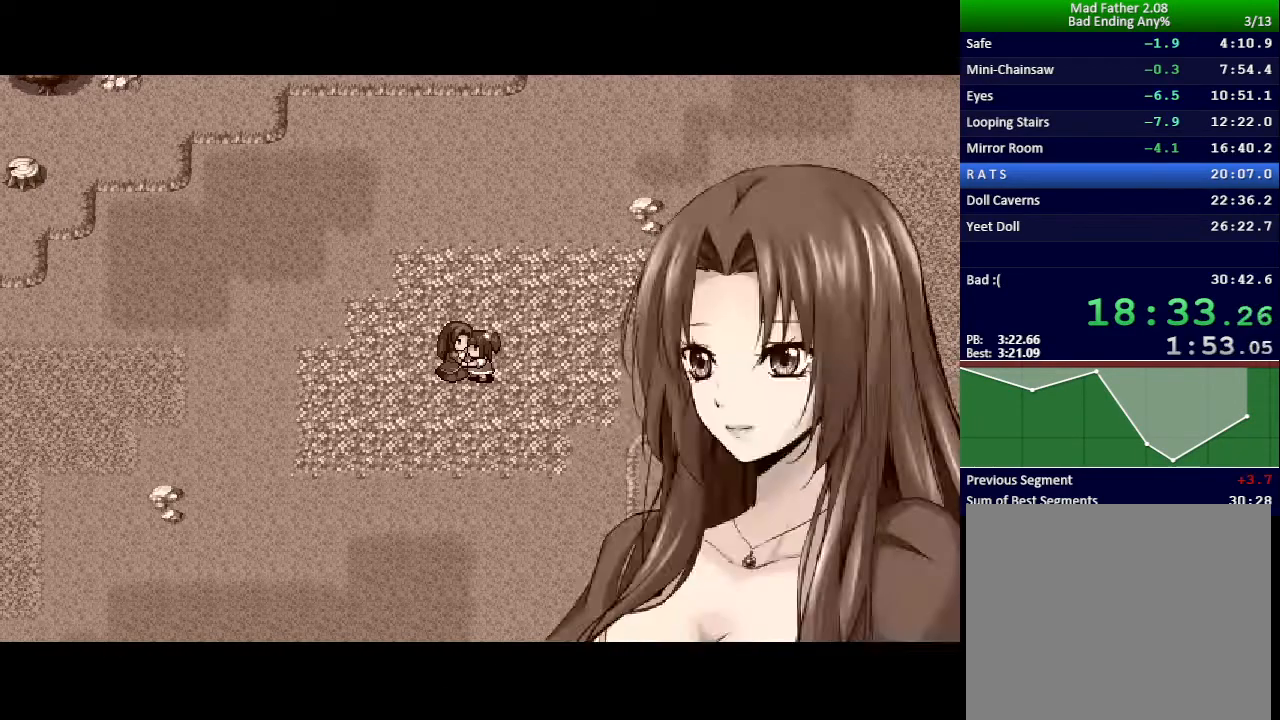
{"keys": ["x"], "events": []}
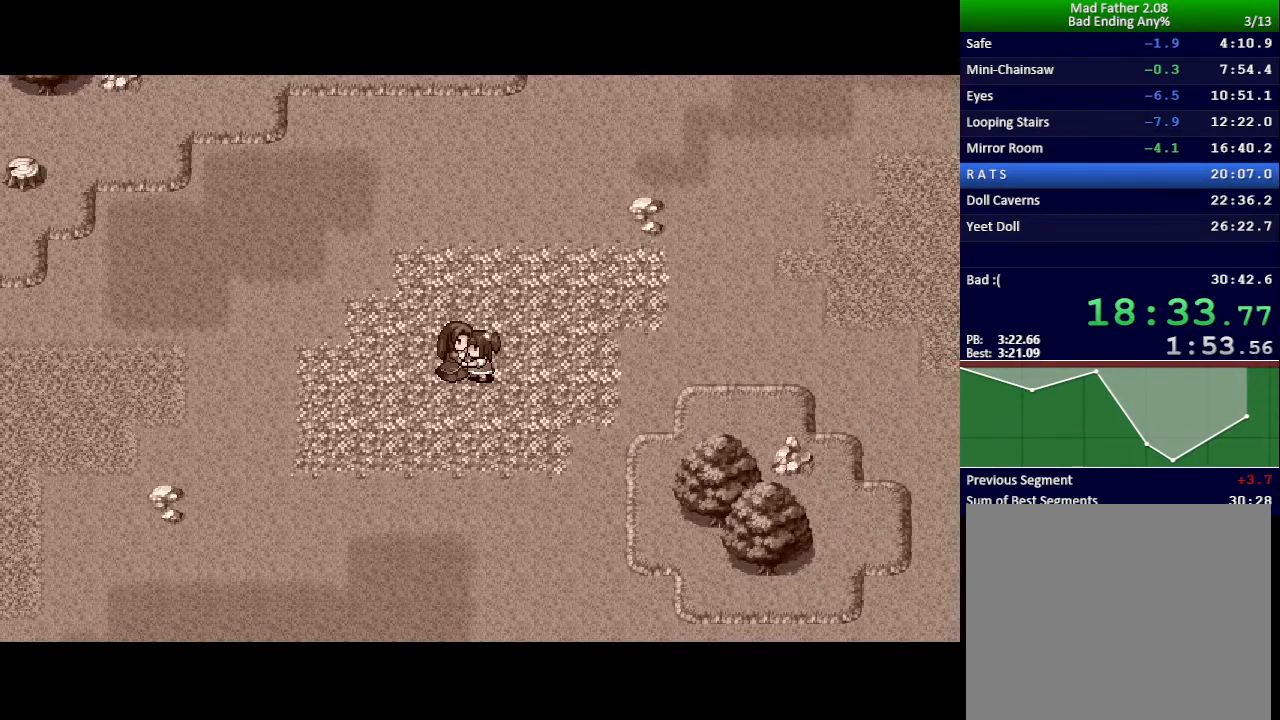
{"keys": ["x"], "events": []}
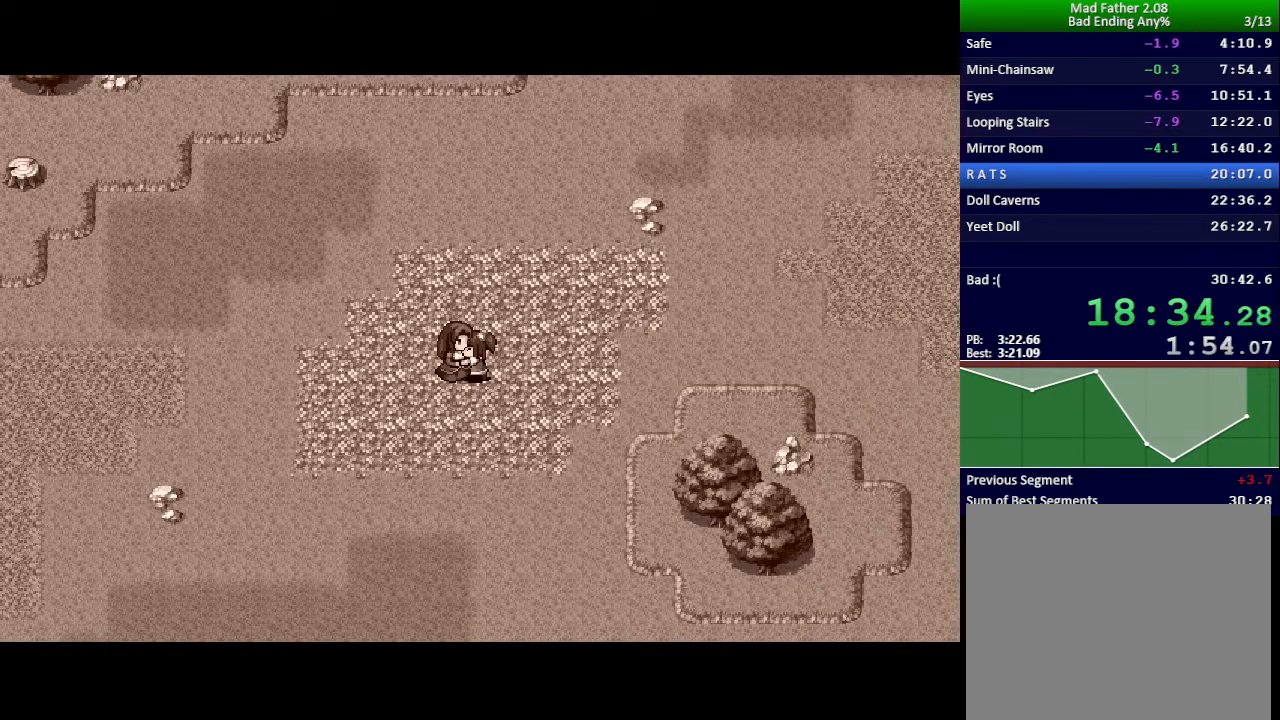
{"keys": ["x"], "events": []}
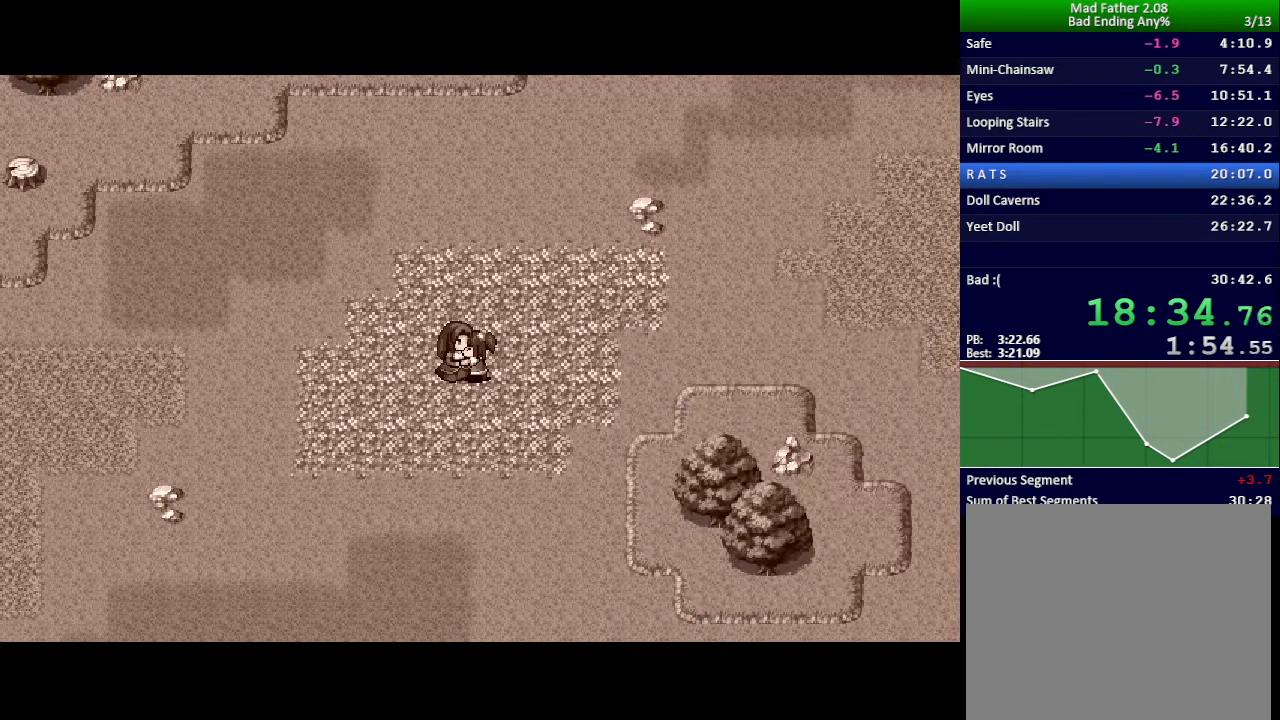
{"keys": ["x"], "events": []}
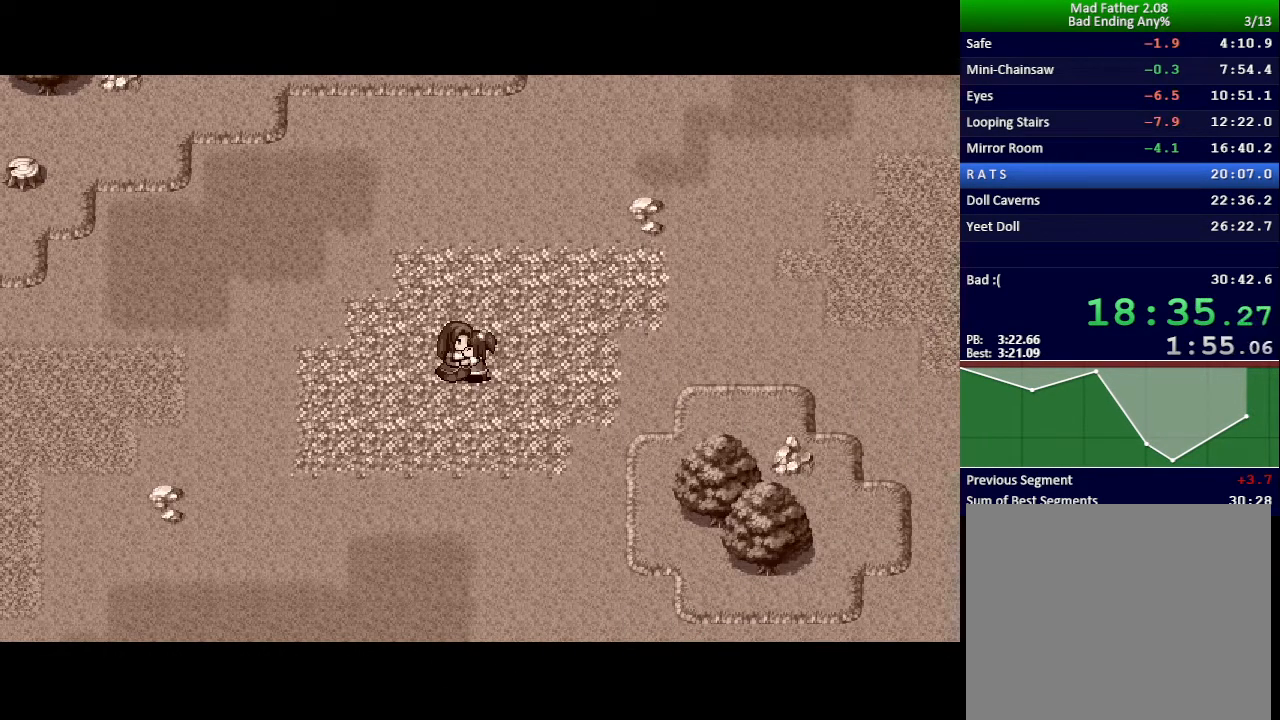
{"keys": ["x"], "events": []}
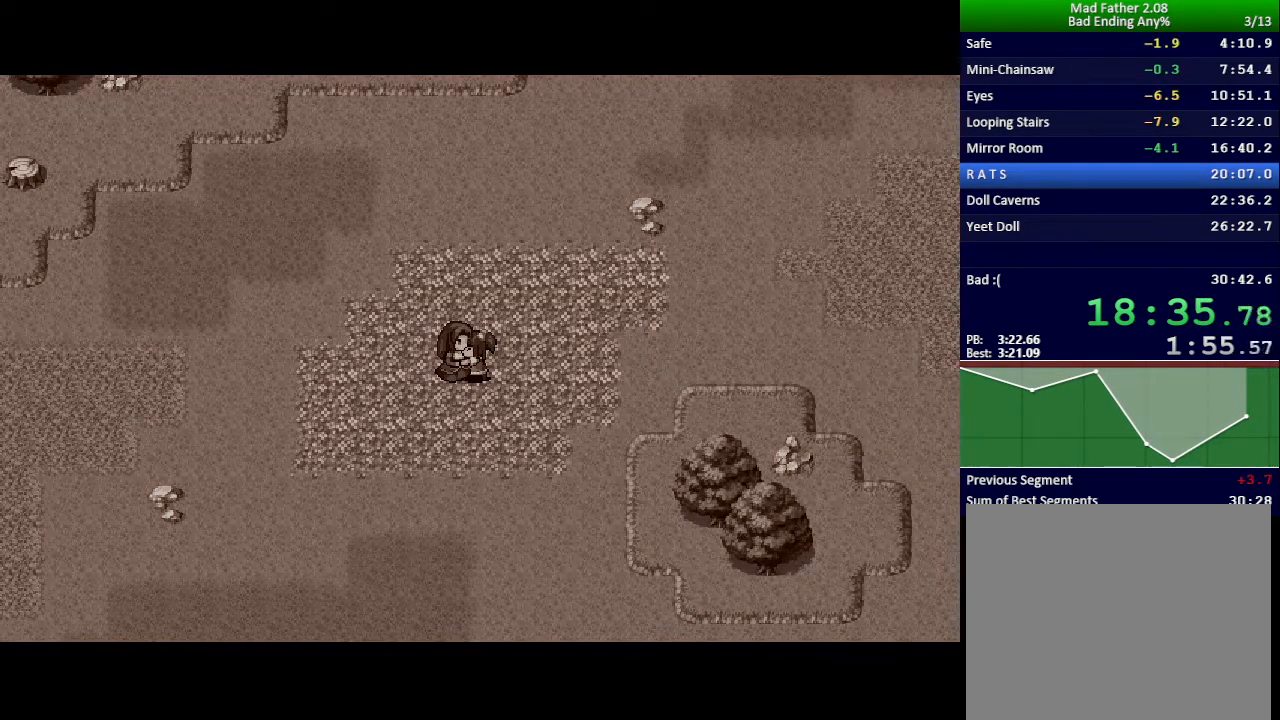
{"keys": ["x"], "events": []}
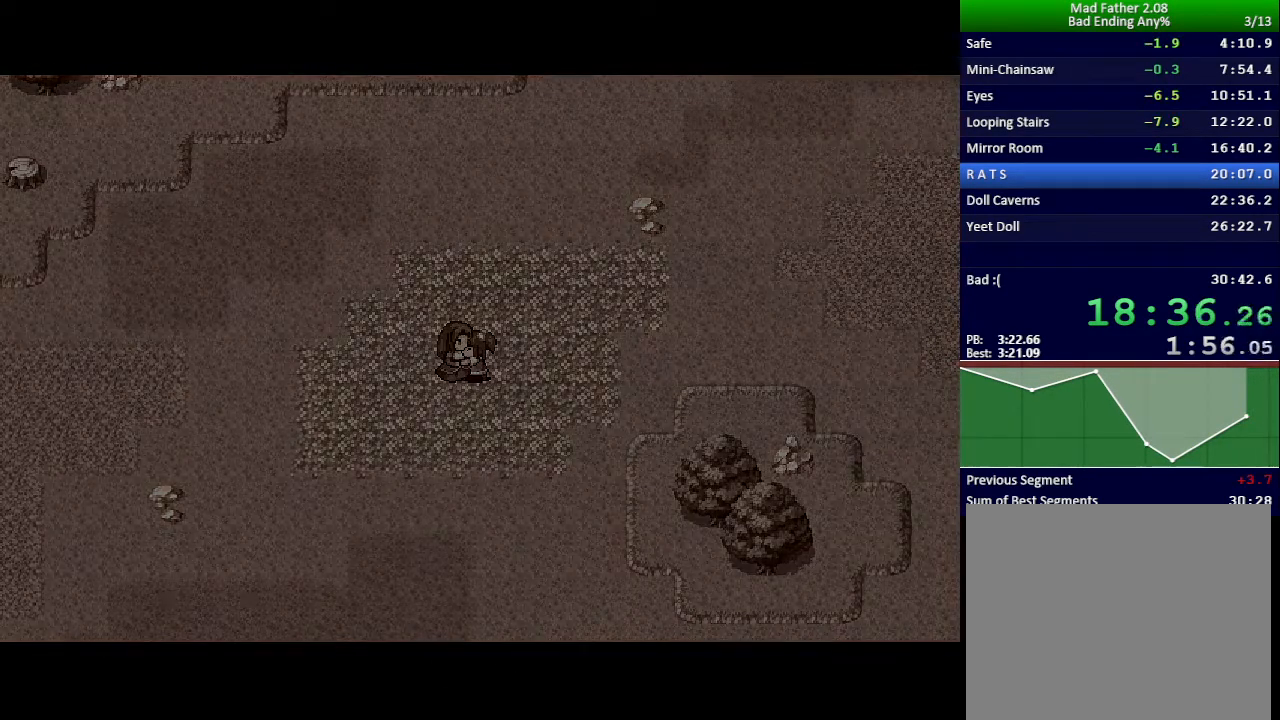
{"keys": ["x"], "events": []}
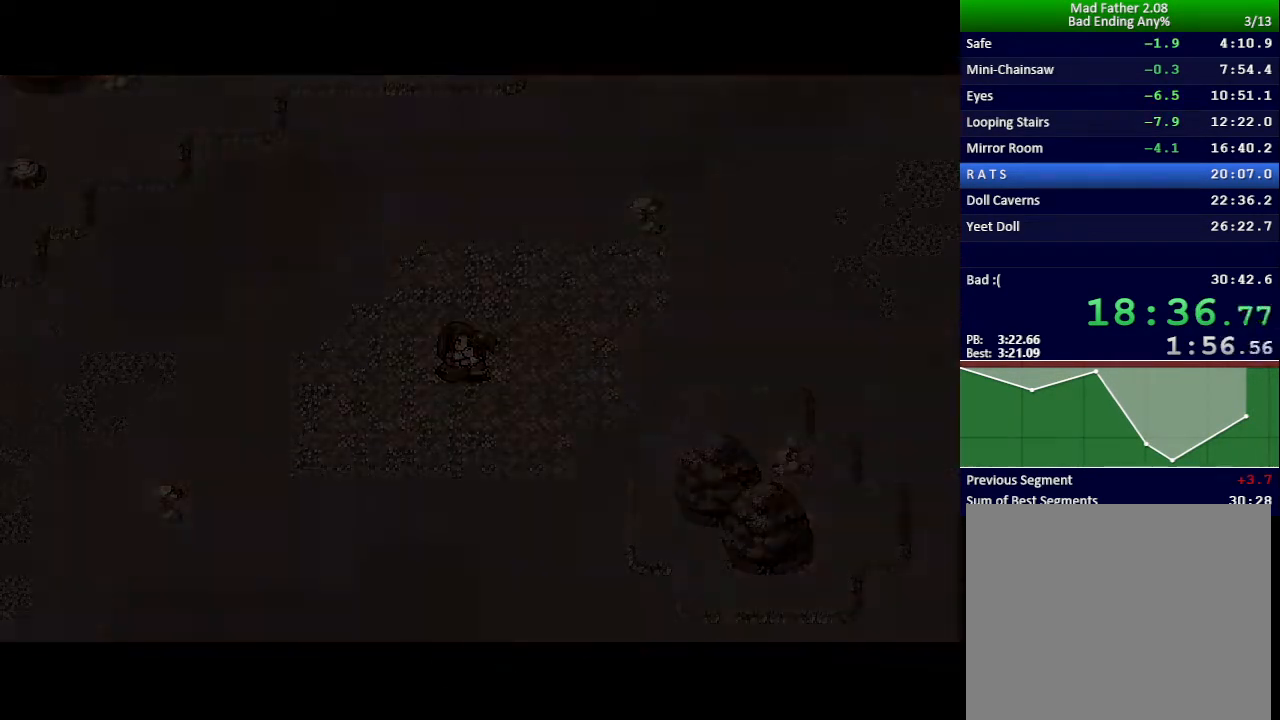
{"keys": ["x"], "events": []}
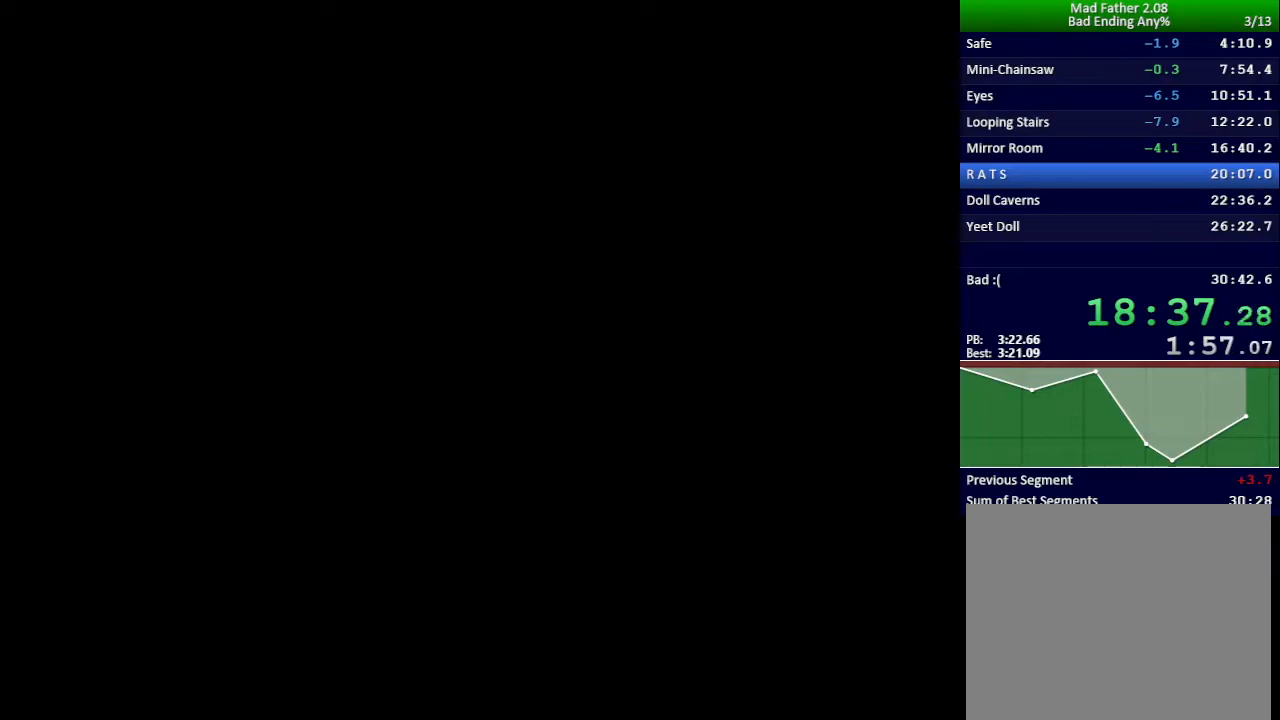
{"keys": ["x"], "events": []}
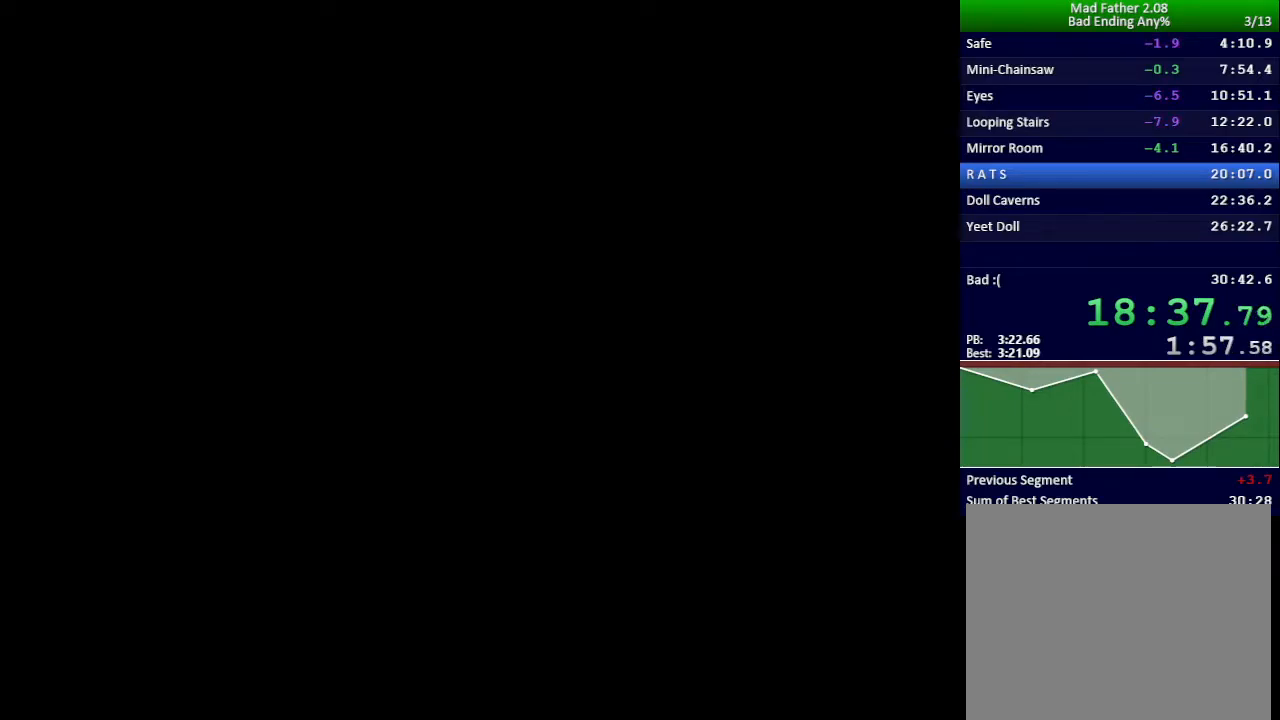
{"keys": ["x"], "events": []}
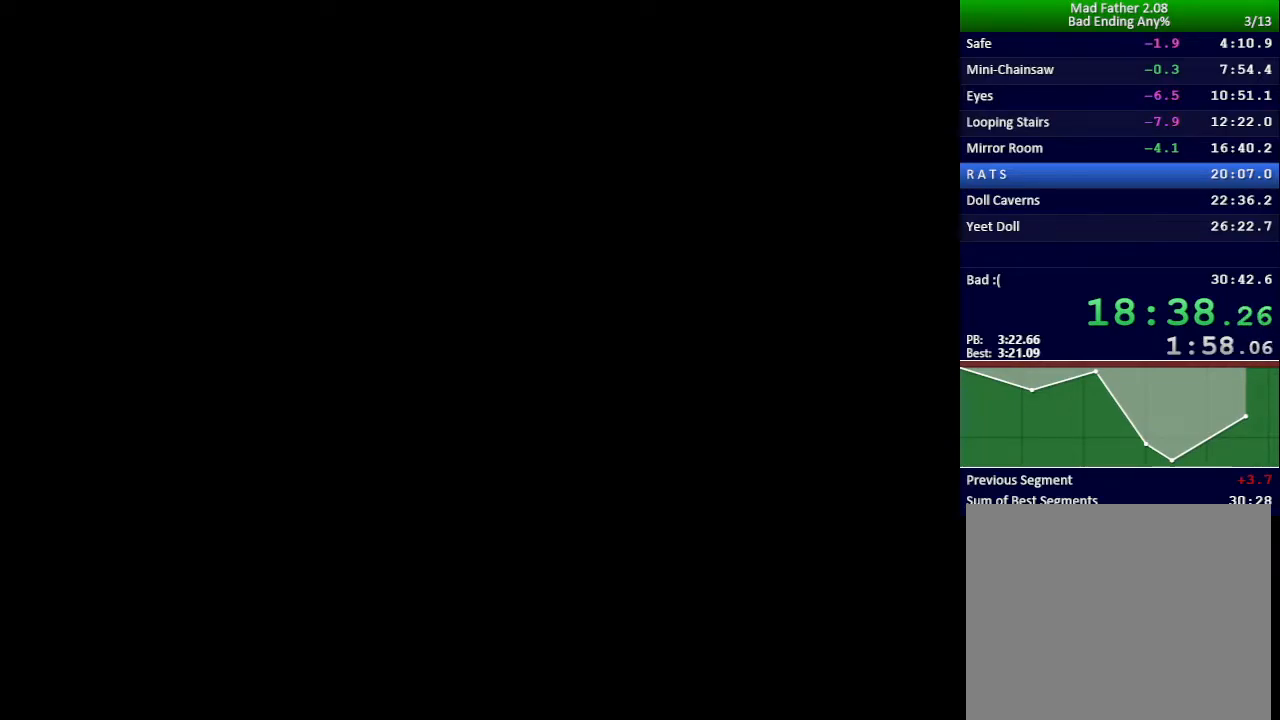
{"keys": ["x"], "events": []}
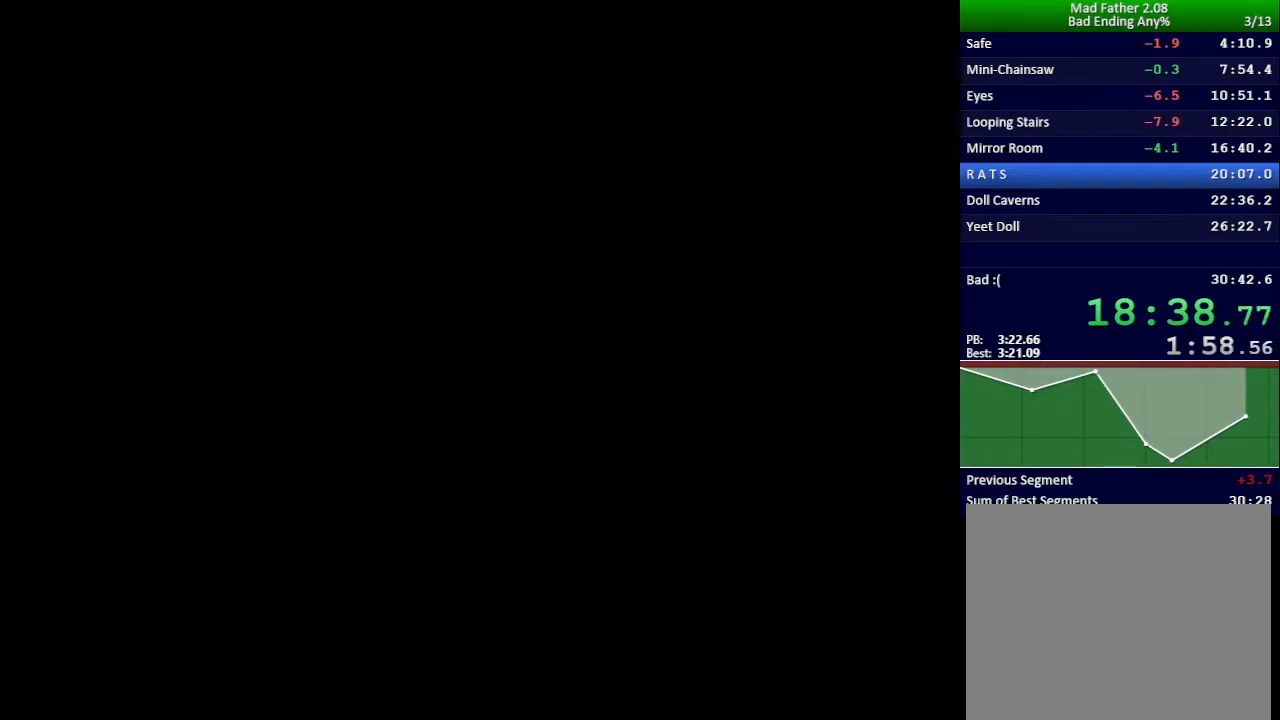
{"keys": ["x"], "events": []}
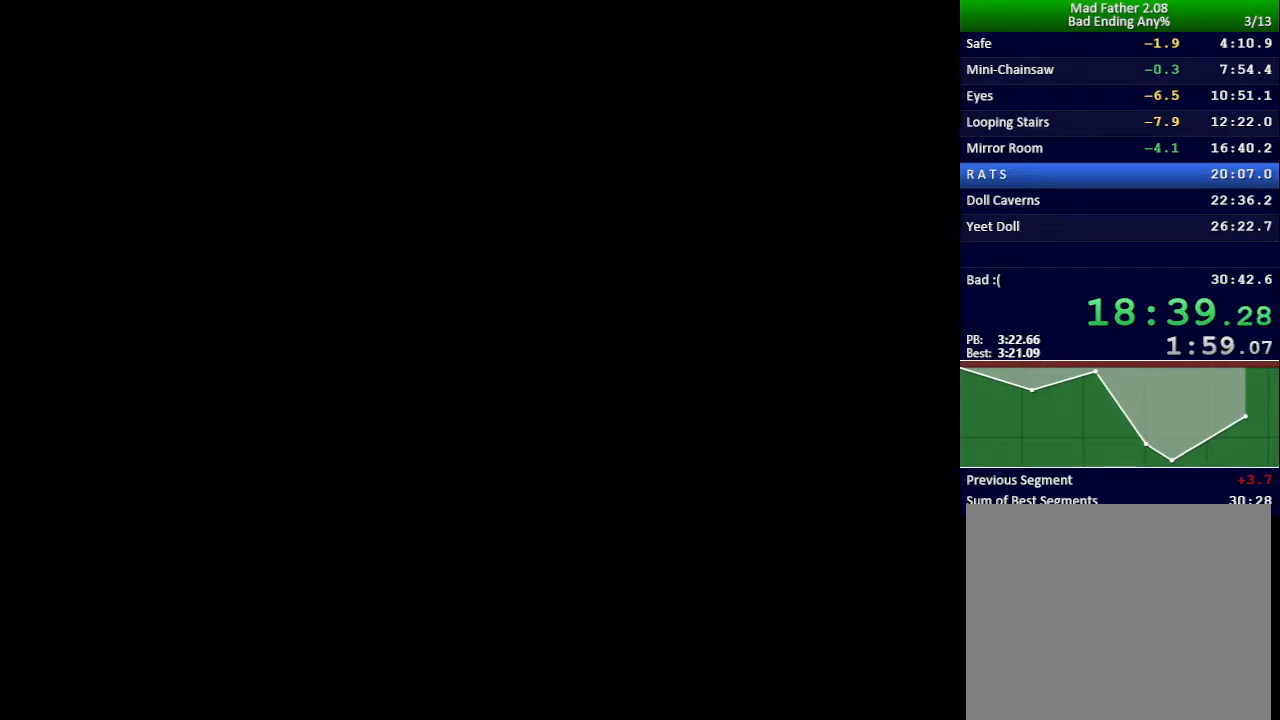
{"keys": ["x"], "events": []}
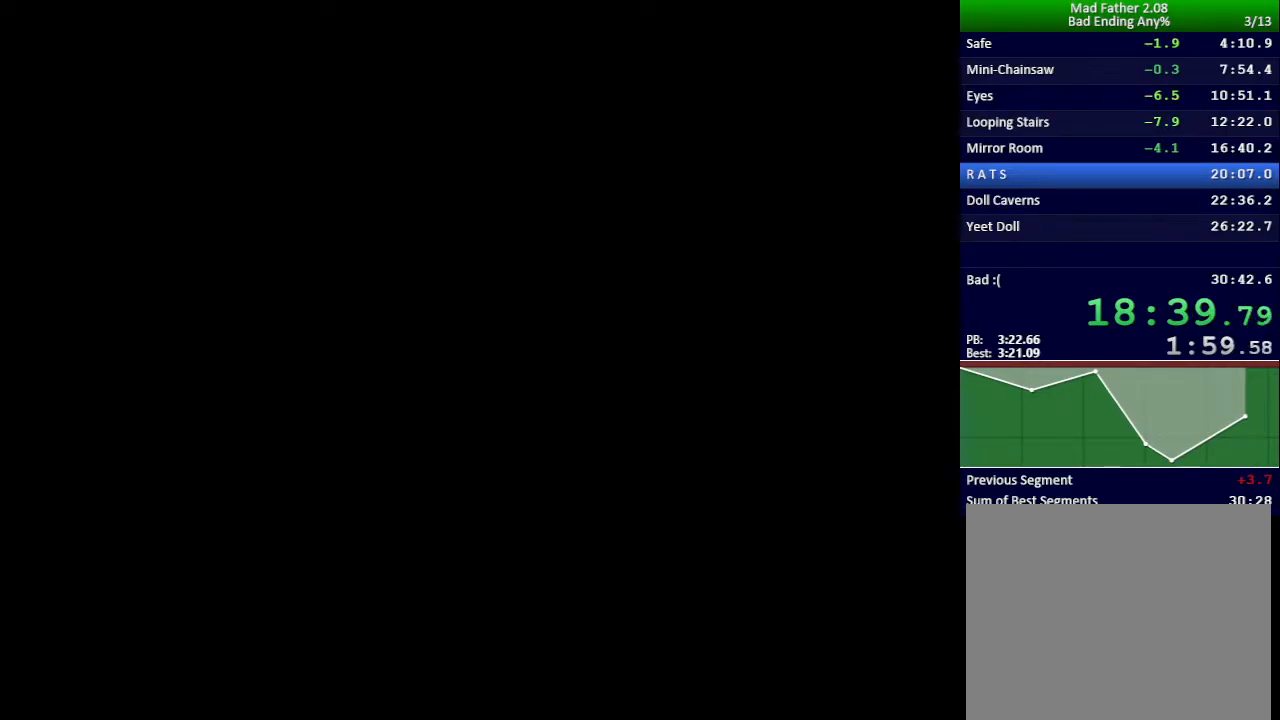
{"keys": ["x"], "events": []}
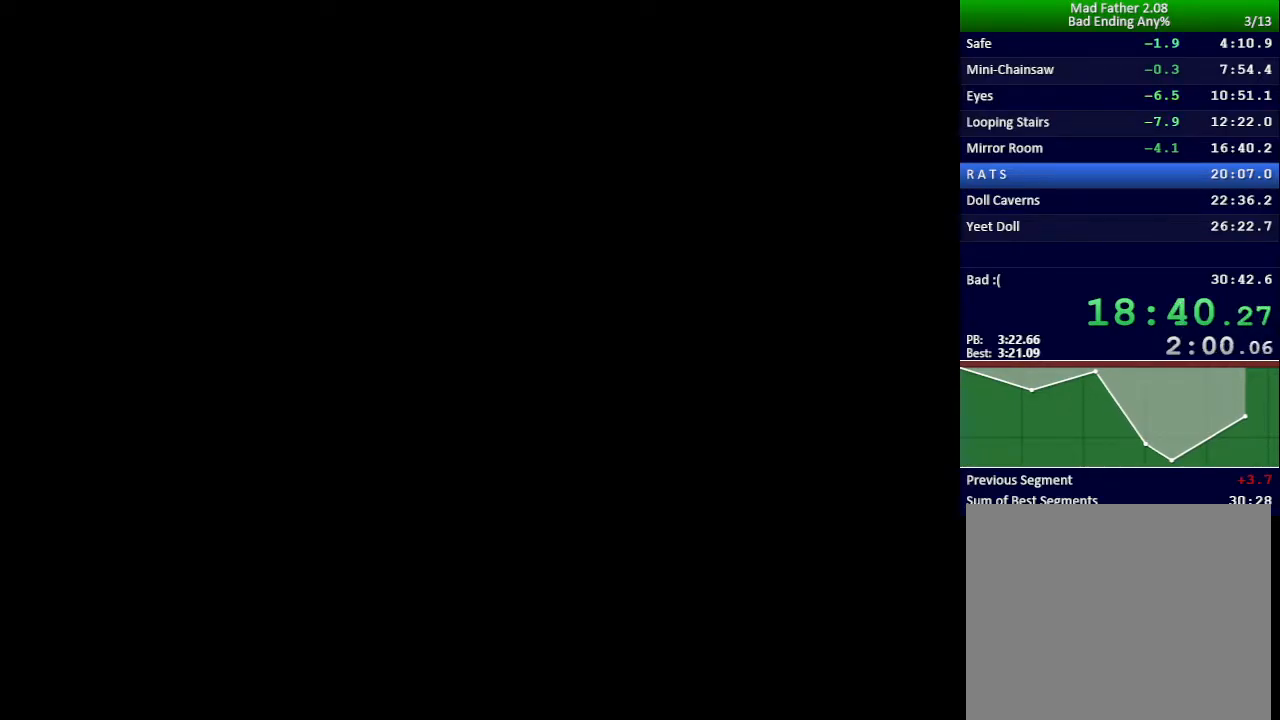
{"keys": ["x"], "events": []}
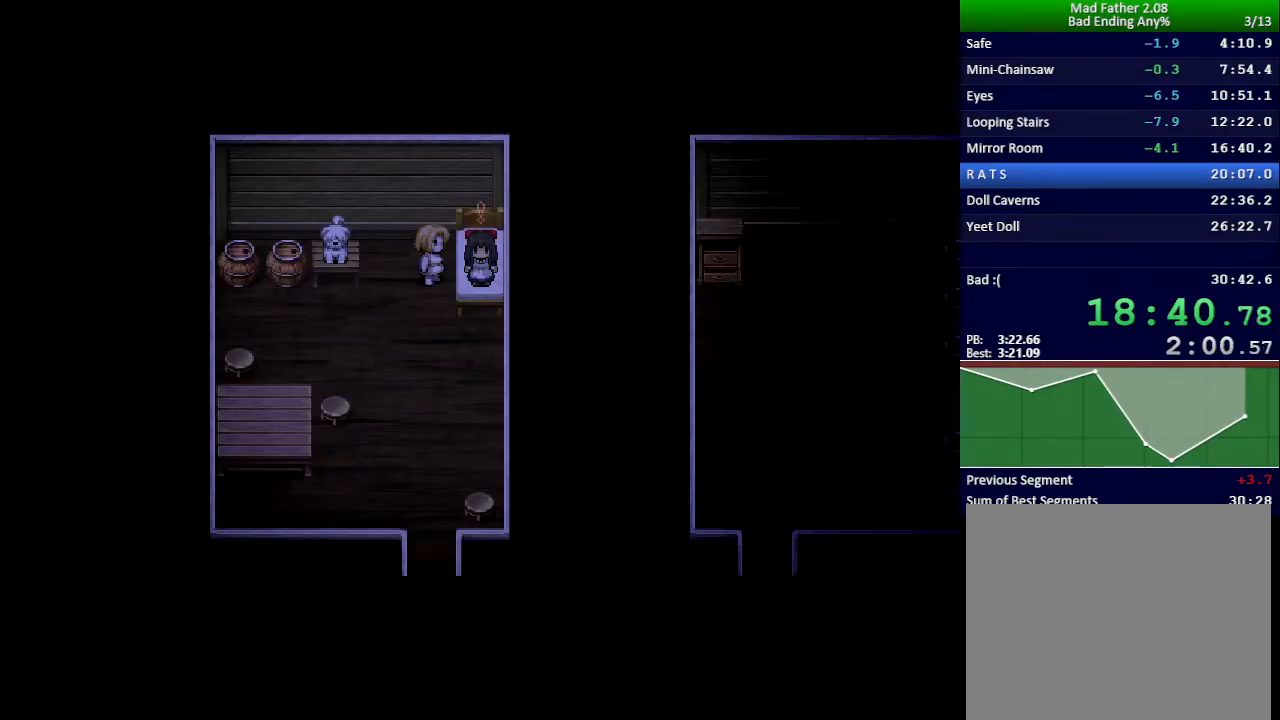
{"keys": ["x"], "events": []}
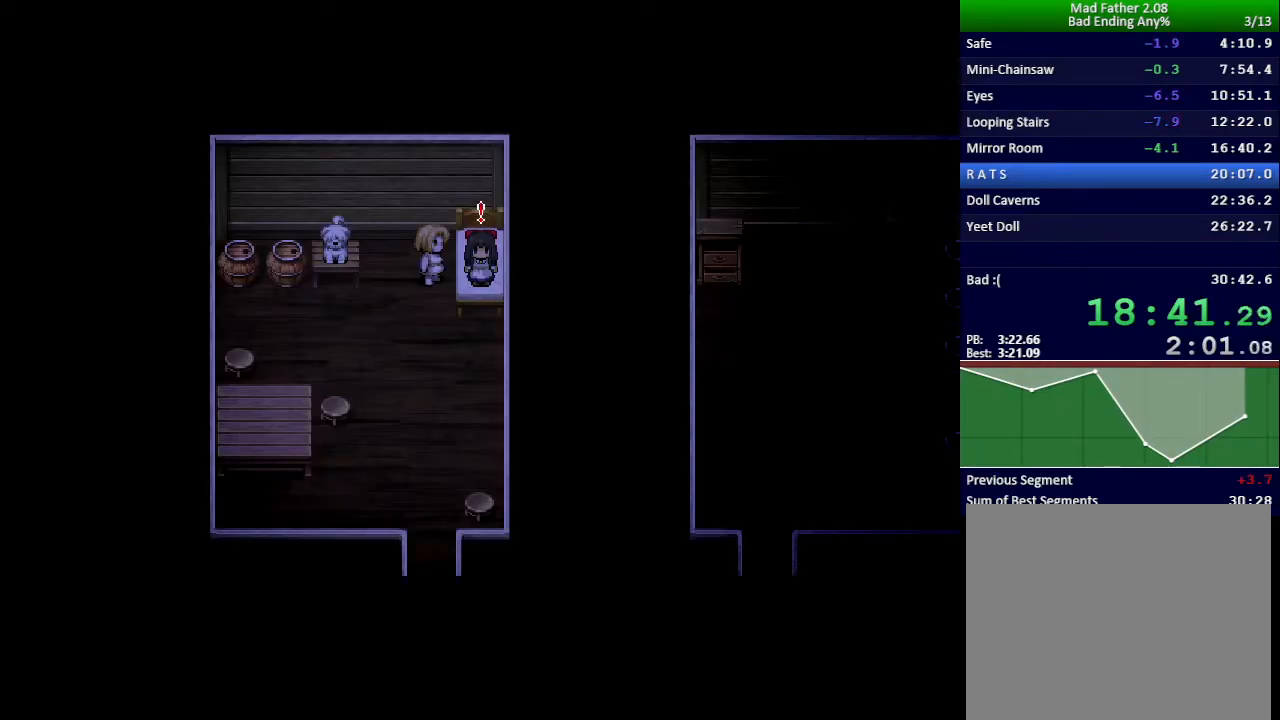
{"keys": ["x"], "events": []}
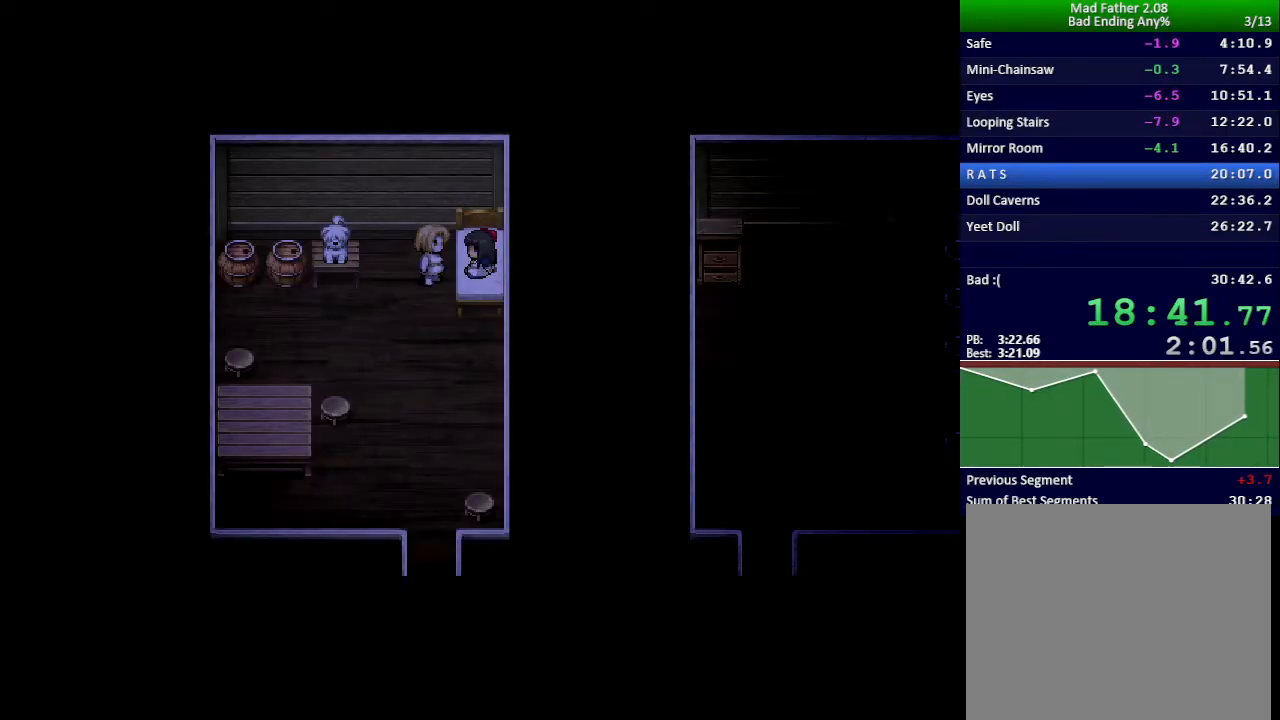
{"keys": ["x"], "events": []}
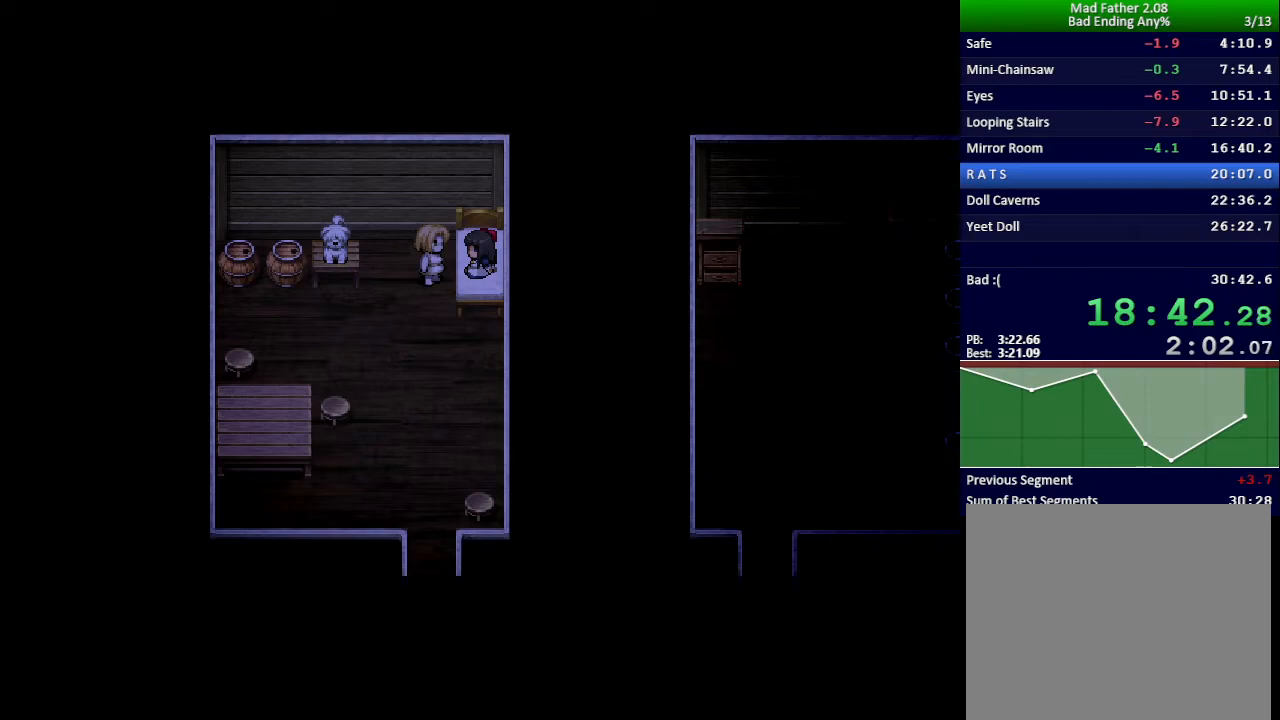
{"keys": ["x"], "events": []}
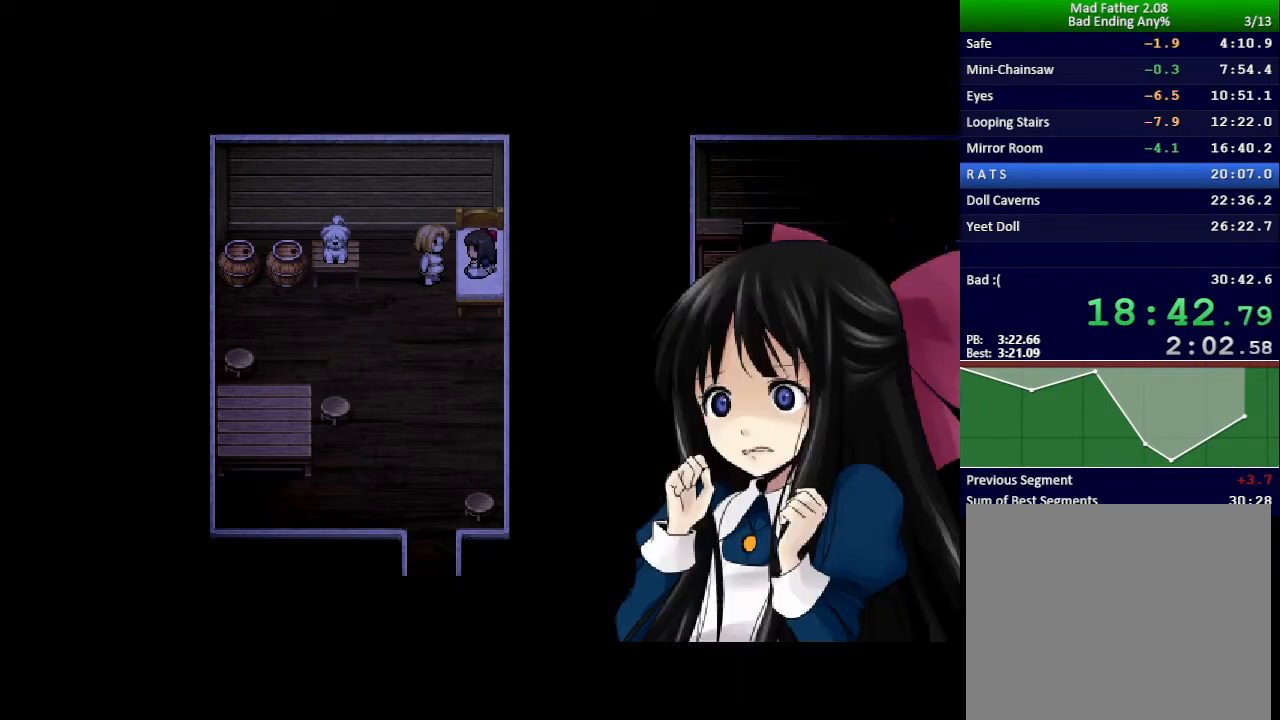
{"keys": ["x"], "events": []}
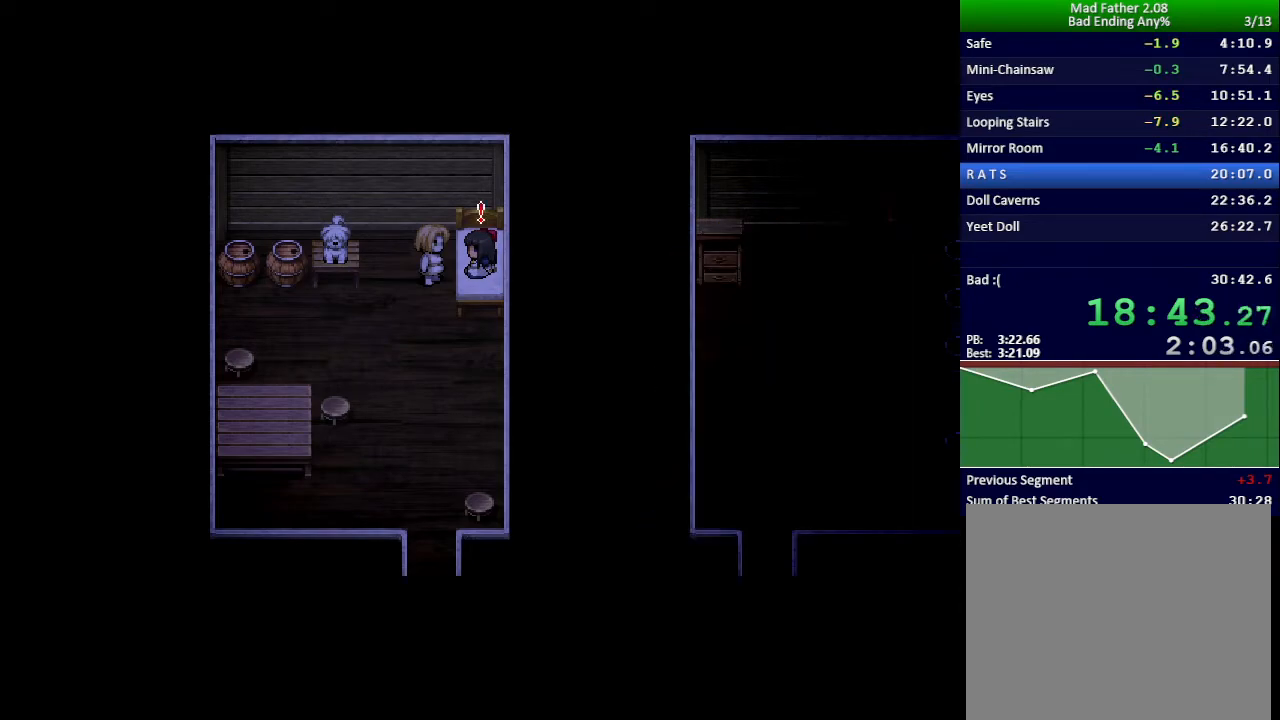
{"keys": ["x"], "events": []}
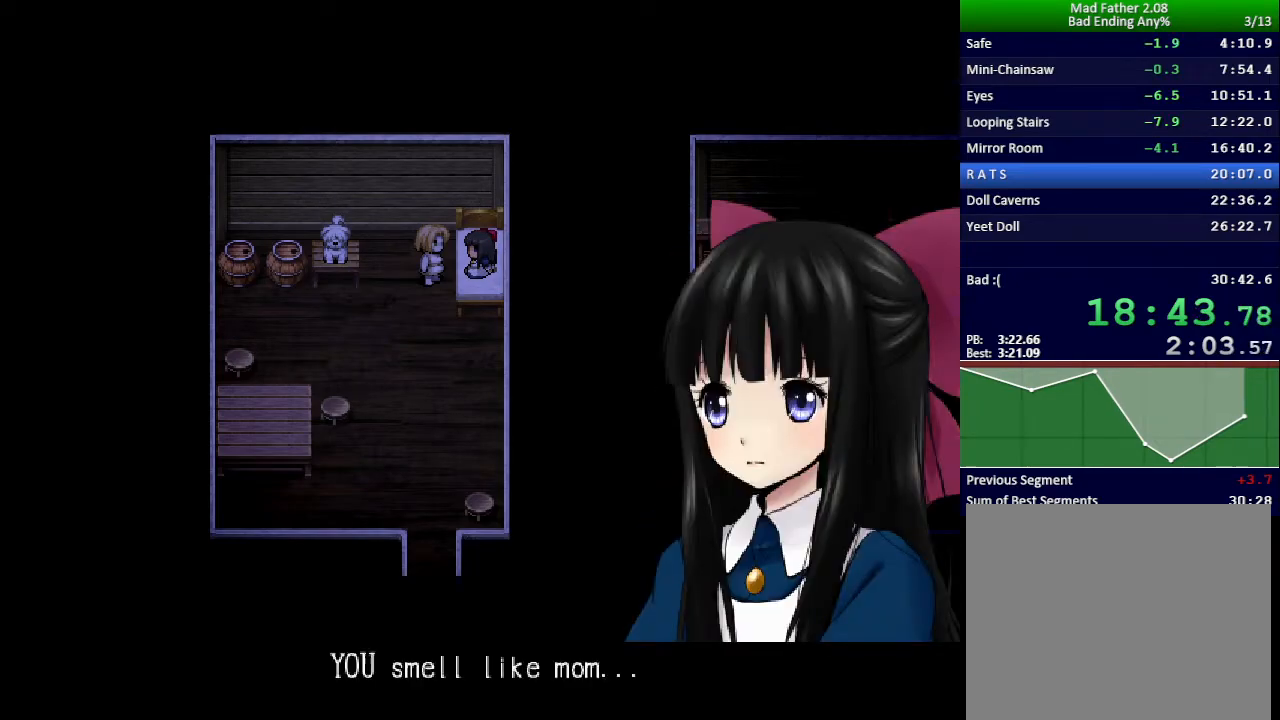
{"keys": ["x"], "events": []}
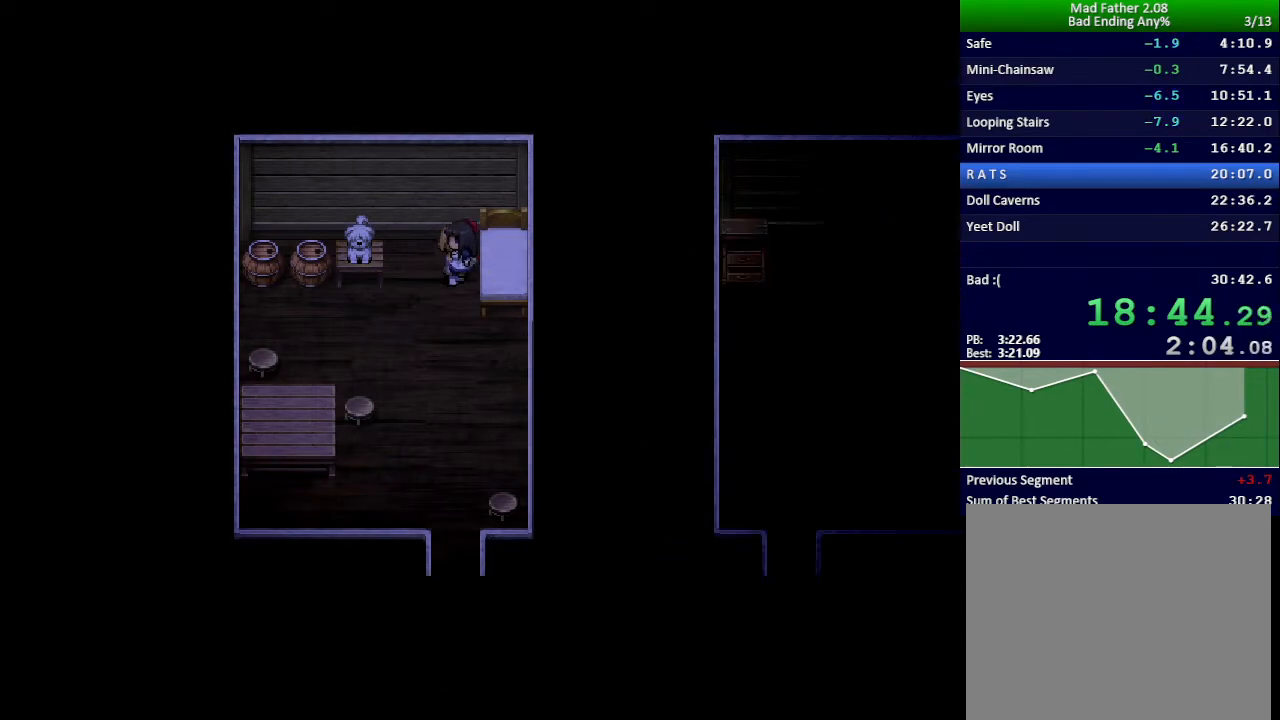
{"keys": ["x"], "events": []}
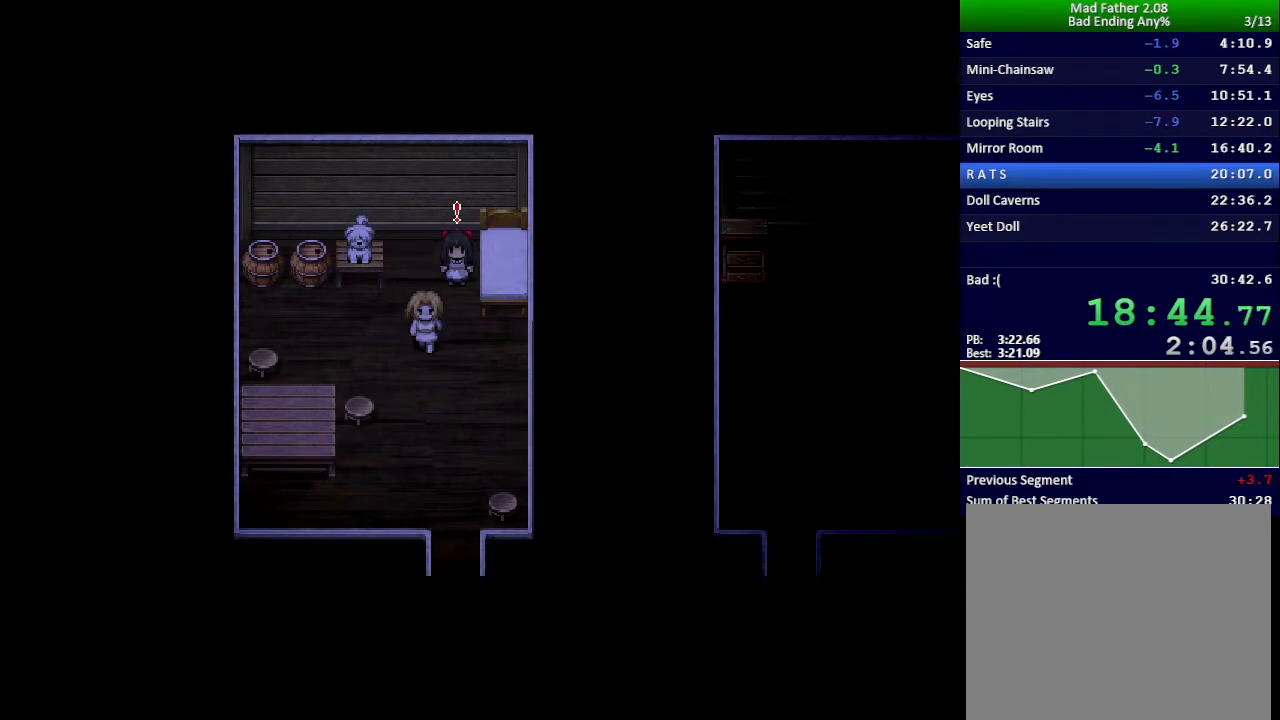
{"keys": ["x"], "events": []}
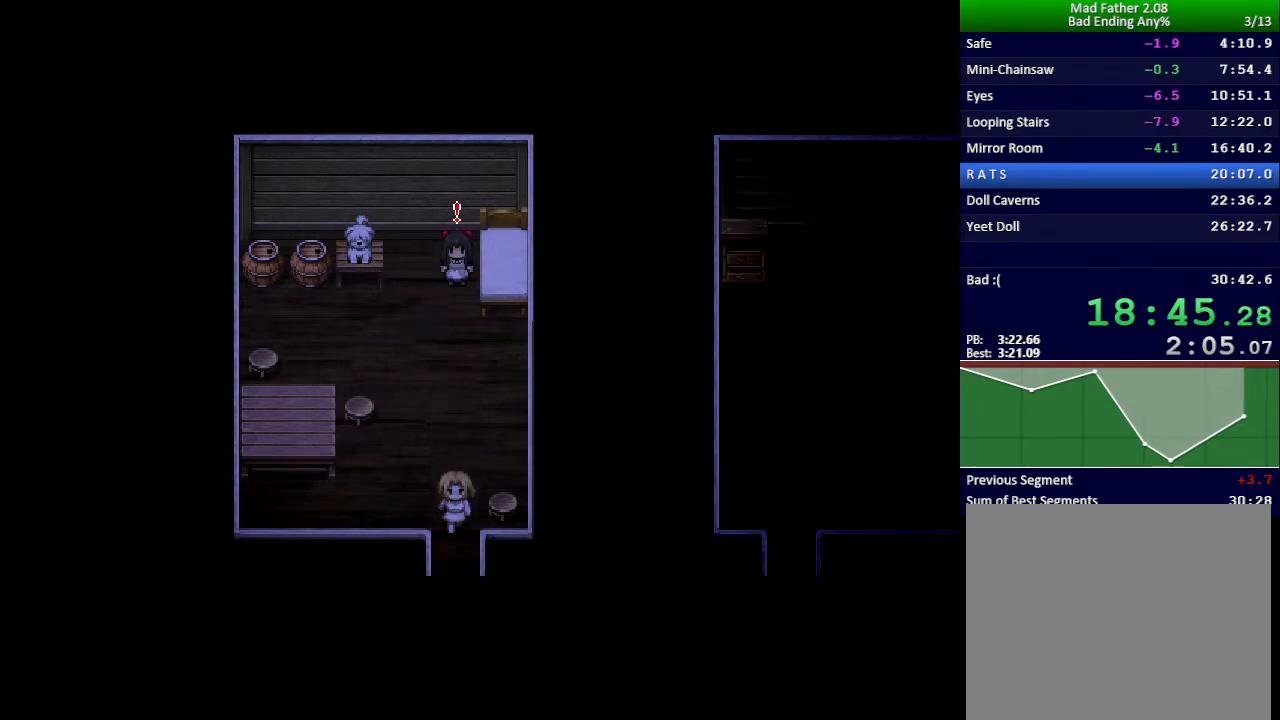
{"keys": ["x"], "events": []}
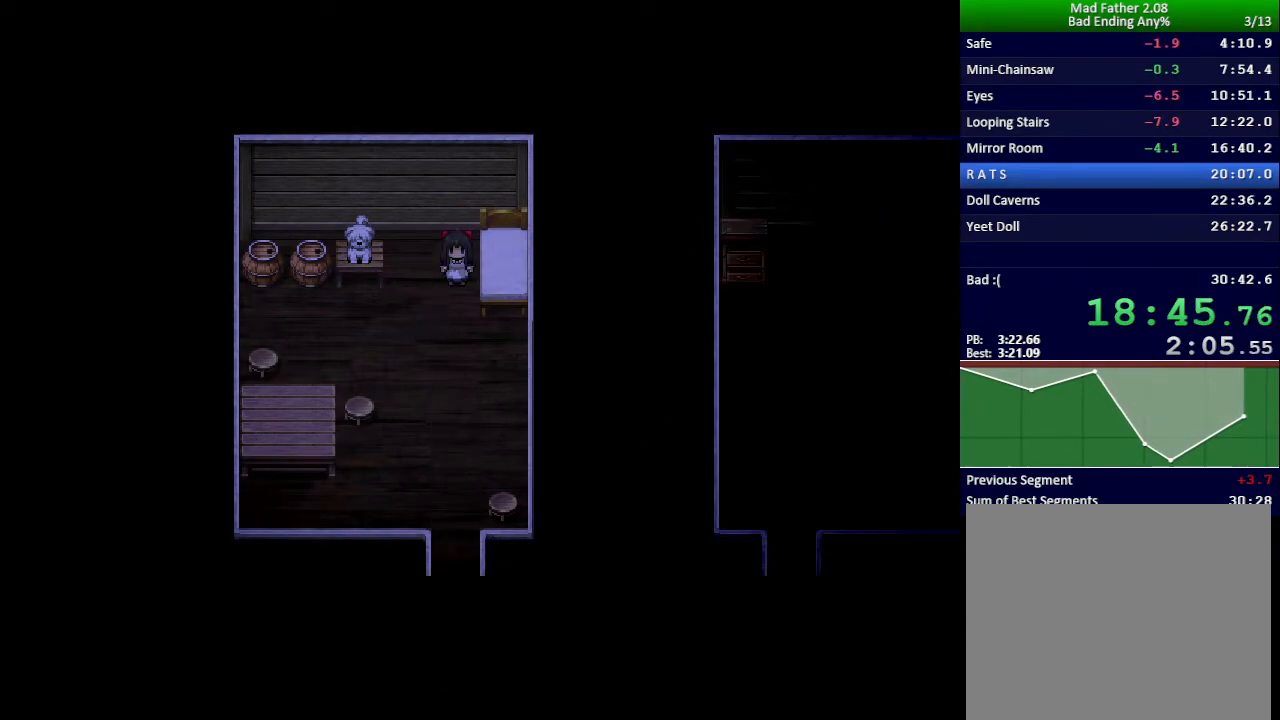
{"keys": ["x"], "events": []}
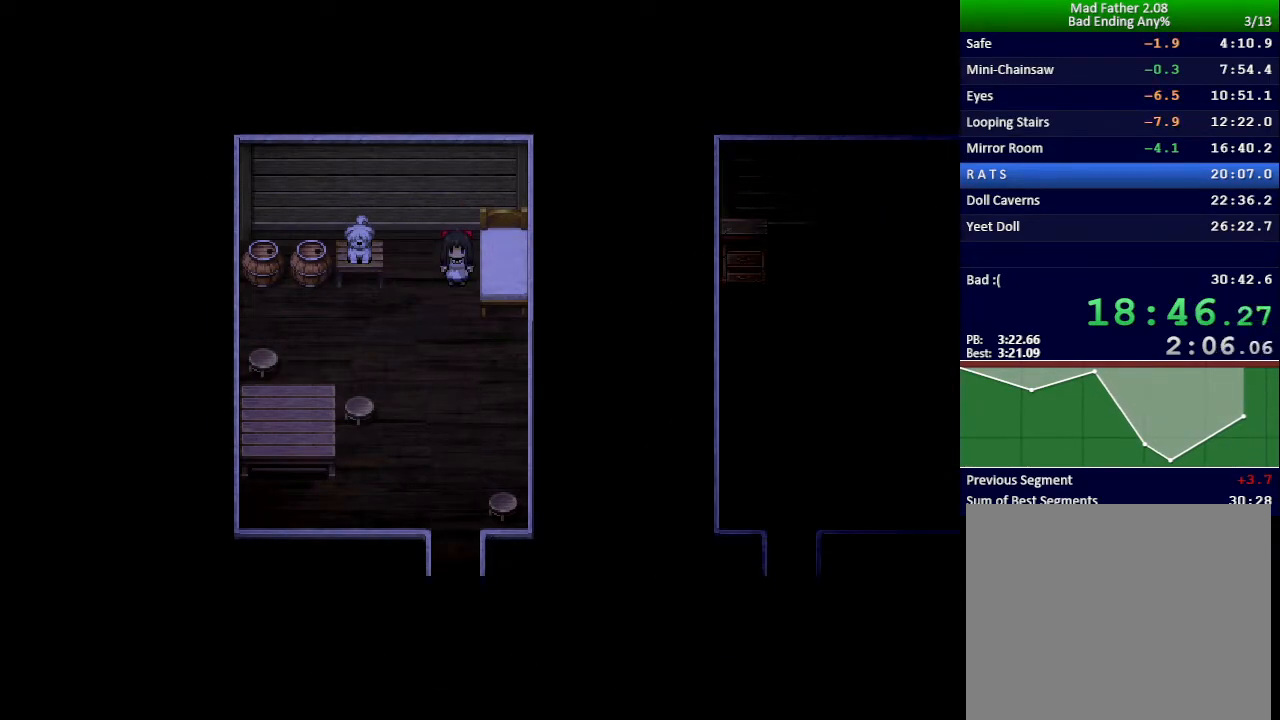
{"keys": [], "events": [[66, "x", "up"]]}